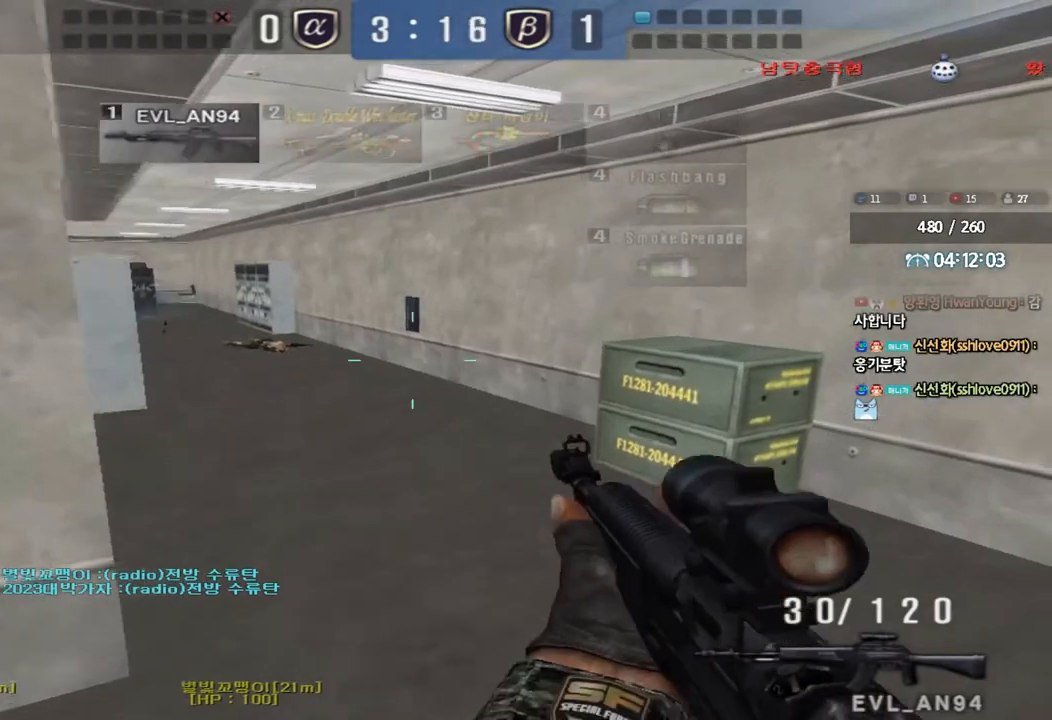
Gameplay with keyboard; each line is a JSON object with the keys held at the frame after it. "events" lists presses ("down") and releases ("up") of "a", "ctrl", "d", "e", "f", "q", "r", "s", "shift", "space", "tab" and "w" between this image and that frame as [ms after this image, input, new state], when the widget could be followed in between. No other keys are recorded. Mouse input is not recorded.
{"keys": ["w"], "events": [[300, "s", "up"], [367, "a", "up"], [500, "w", "down"]]}
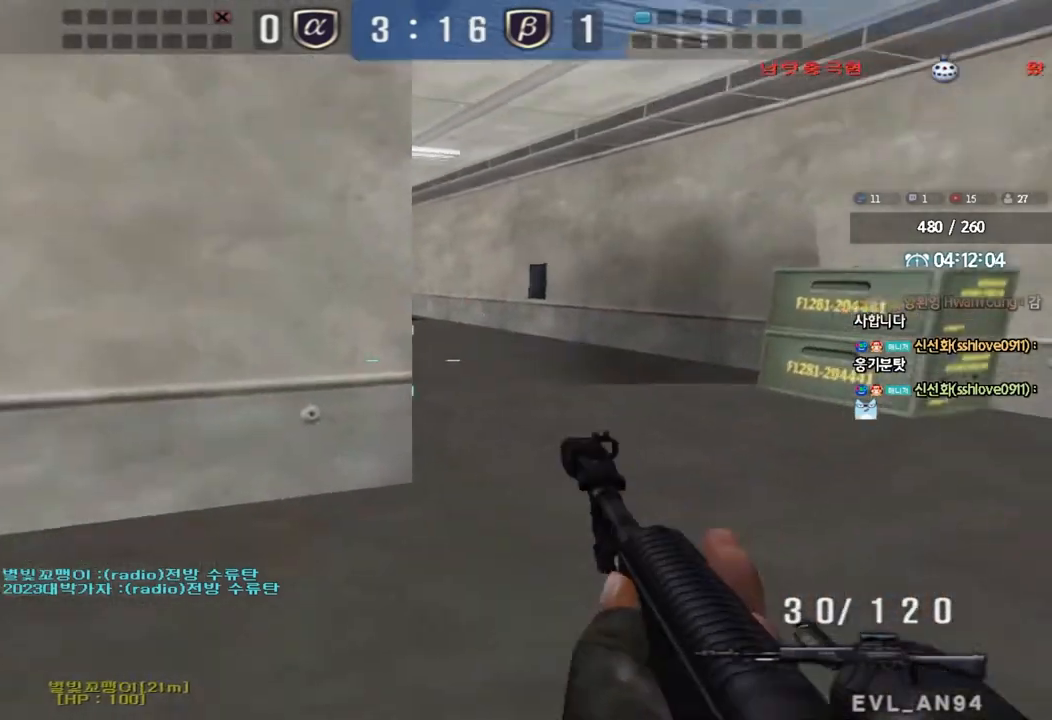
{"keys": [], "events": [[67, "d", "down"], [317, "shift", "down"], [333, "d", "up"], [333, "w", "up"], [400, "space", "down"], [433, "space", "up"], [450, "shift", "up"]]}
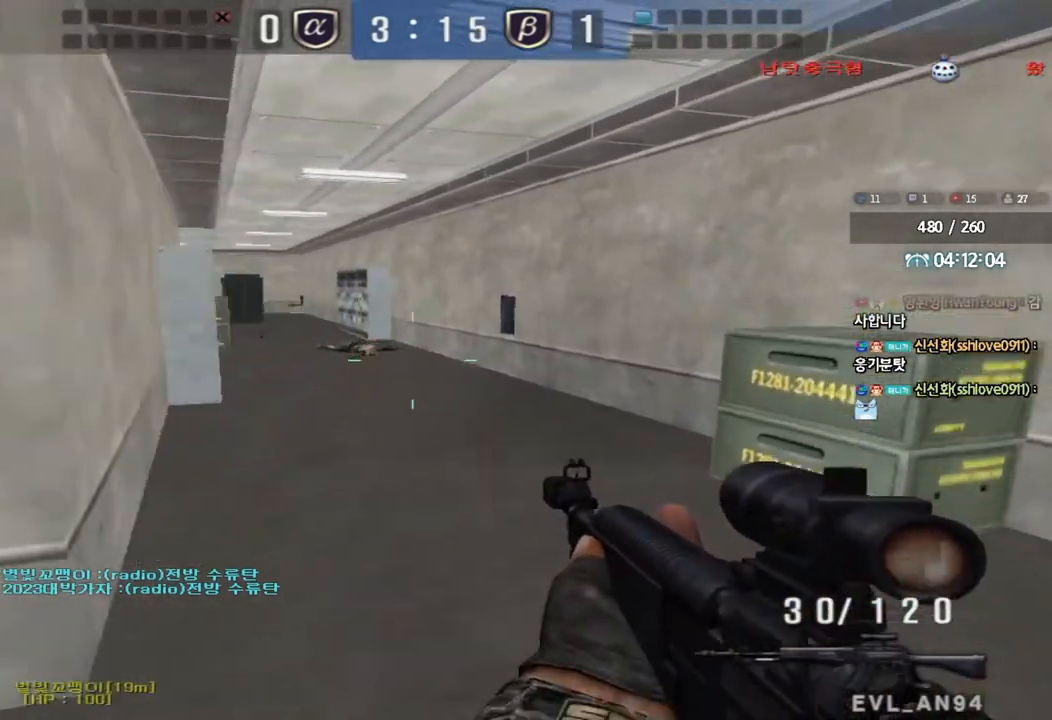
{"keys": ["a", "w"], "events": [[67, "s", "down"], [83, "a", "down"], [283, "s", "up"], [417, "w", "down"]]}
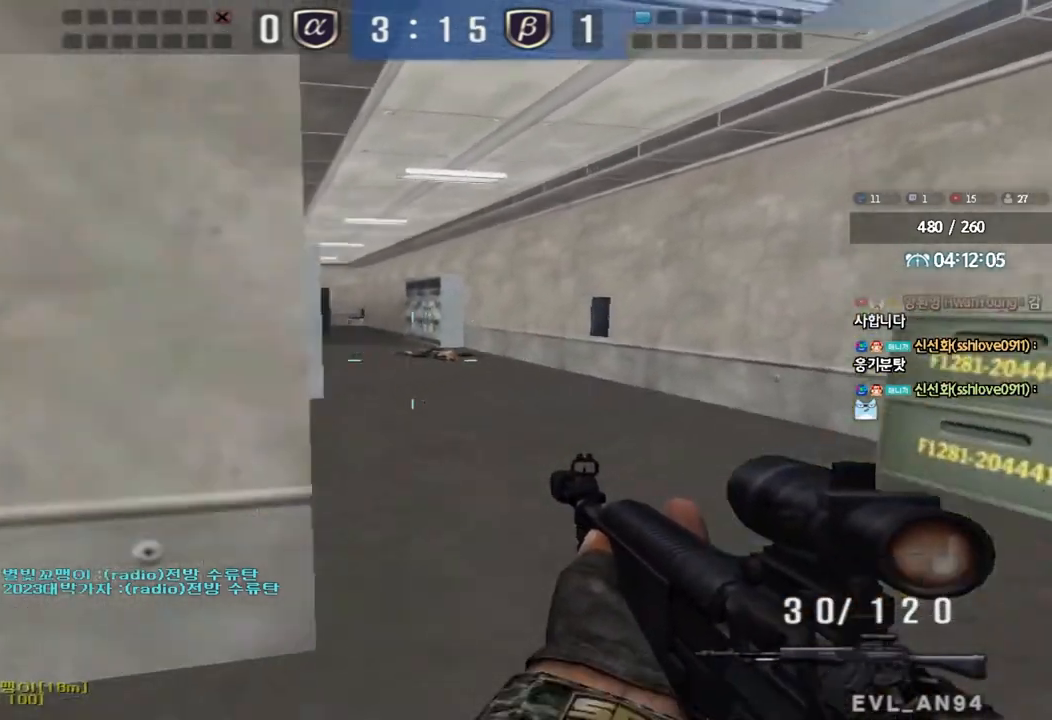
{"keys": ["a", "w"], "events": []}
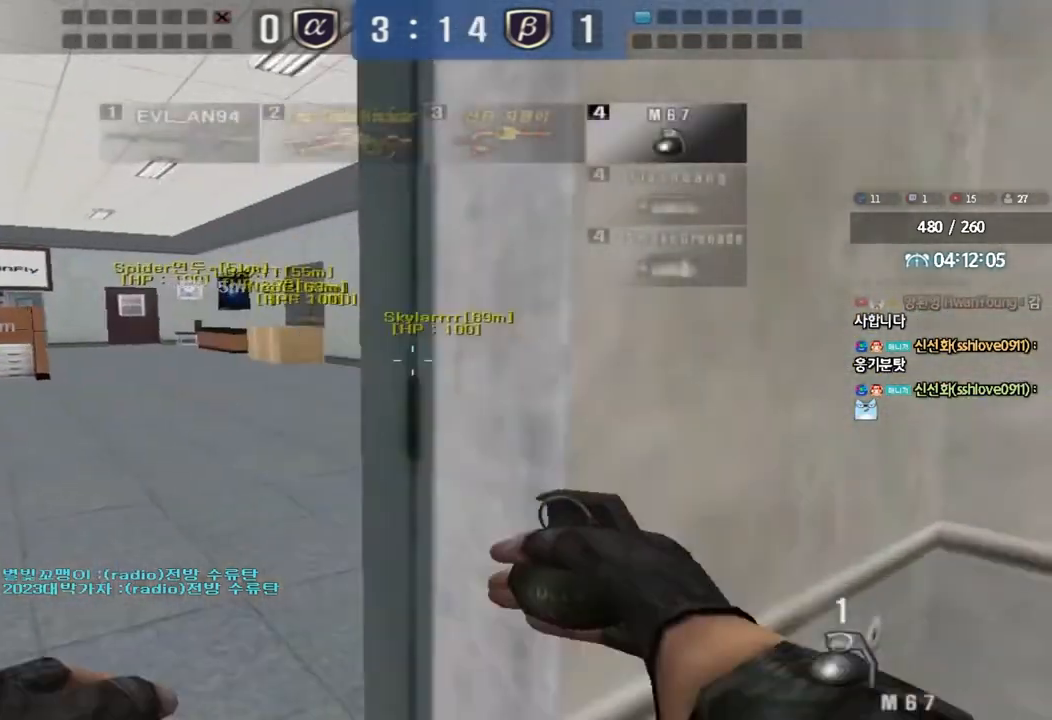
{"keys": ["ctrl"], "events": [[133, "a", "up"], [183, "d", "down"], [250, "tab", "down"], [450, "d", "up"], [467, "ctrl", "down"], [467, "w", "up"], [500, "tab", "up"]]}
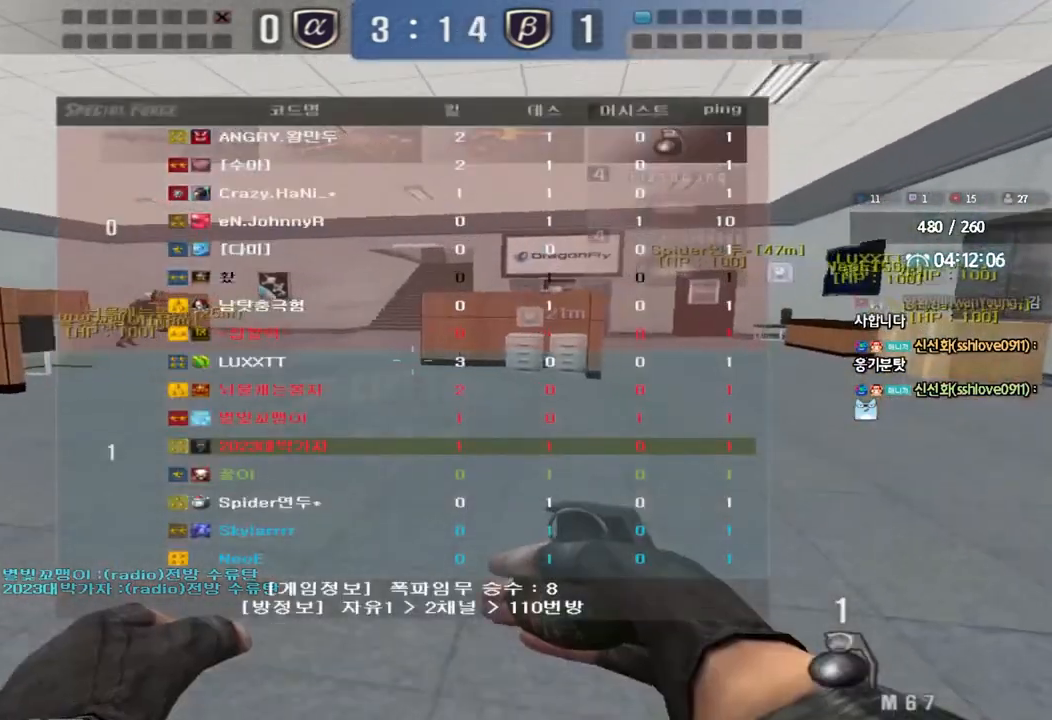
{"keys": ["d", "w"], "events": [[67, "d", "down"], [83, "ctrl", "up"], [83, "w", "down"], [333, "ctrl", "down"], [333, "d", "up"], [350, "w", "up"], [450, "ctrl", "up"], [467, "d", "down"], [467, "w", "down"]]}
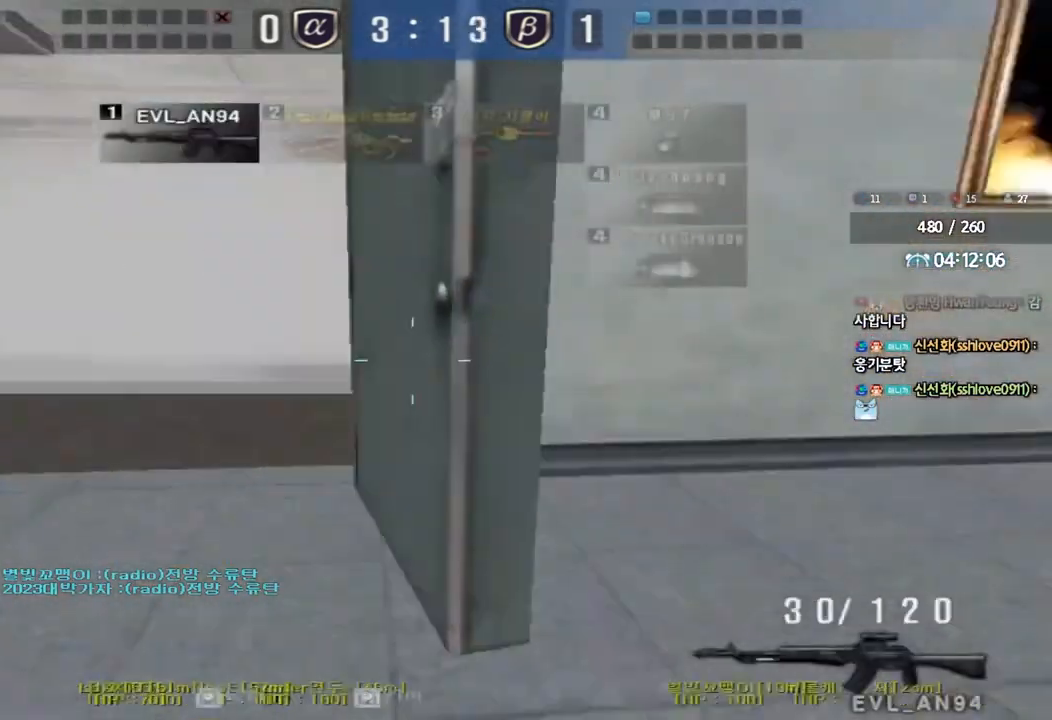
{"keys": ["a", "w"], "events": [[67, "w", "up"], [117, "shift", "down"], [250, "d", "up"], [317, "a", "down"], [367, "w", "down"], [467, "shift", "up"]]}
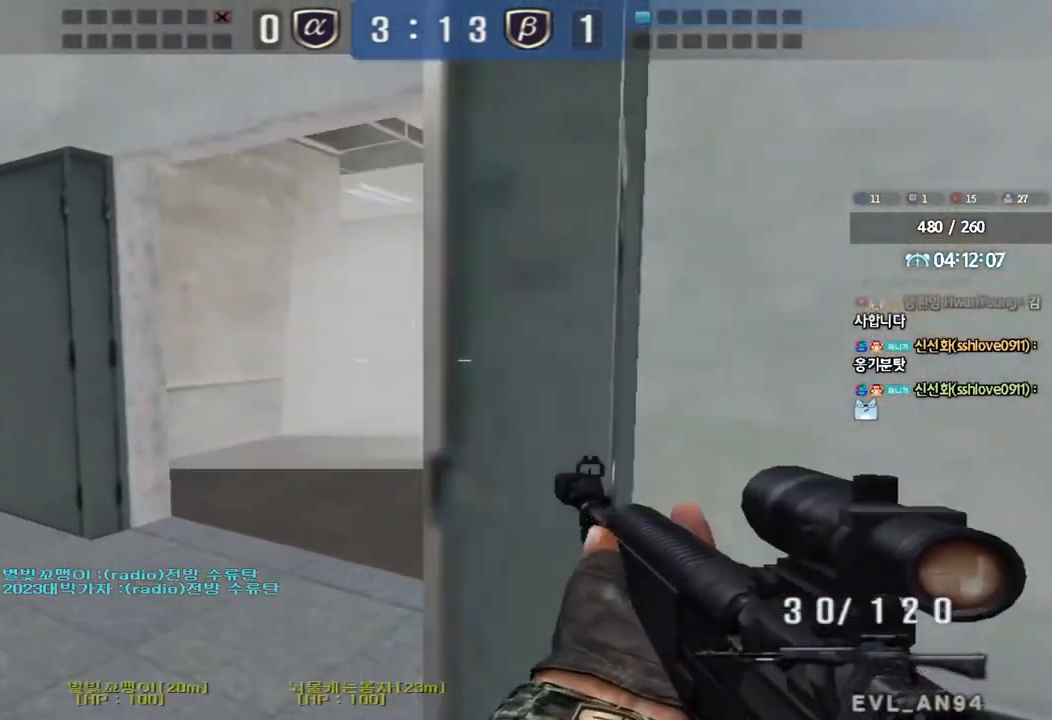
{"keys": ["a", "w"], "events": [[100, "ctrl", "down"], [167, "ctrl", "up"], [317, "ctrl", "down"], [317, "w", "up"], [333, "a", "up"], [433, "a", "down"], [433, "ctrl", "up"], [433, "w", "down"]]}
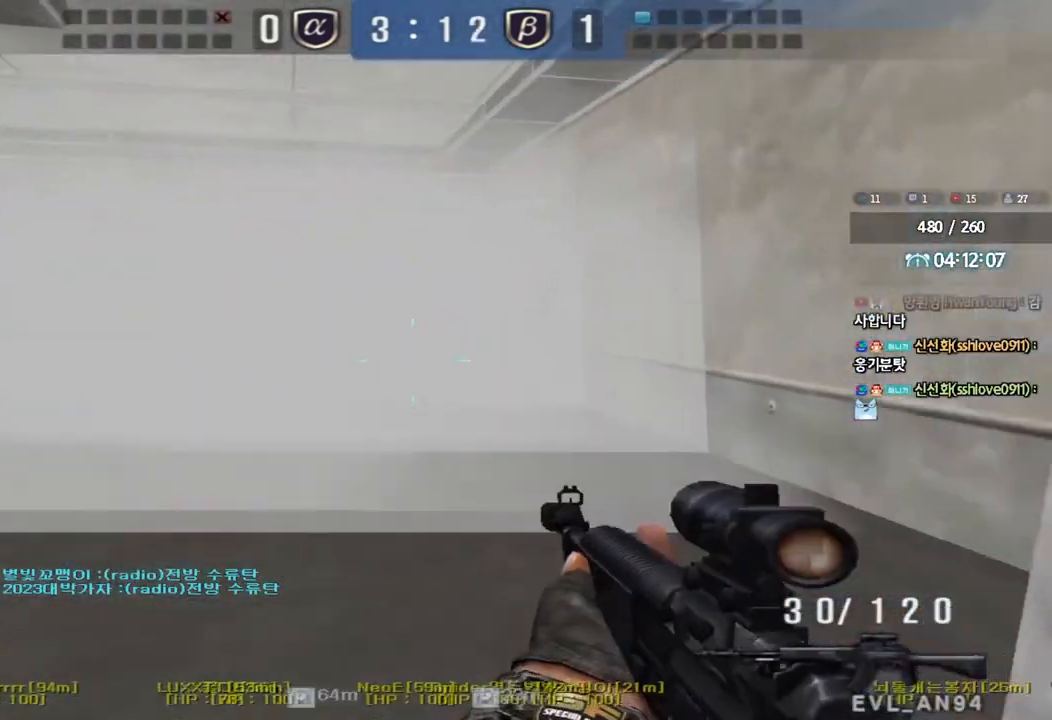
{"keys": ["a", "ctrl", "s"], "events": [[183, "ctrl", "down"], [200, "w", "up"], [217, "a", "up"], [267, "ctrl", "up"], [283, "a", "down"], [283, "w", "down"], [383, "ctrl", "down"], [383, "w", "up"], [400, "a", "up"], [467, "a", "down"], [483, "s", "down"]]}
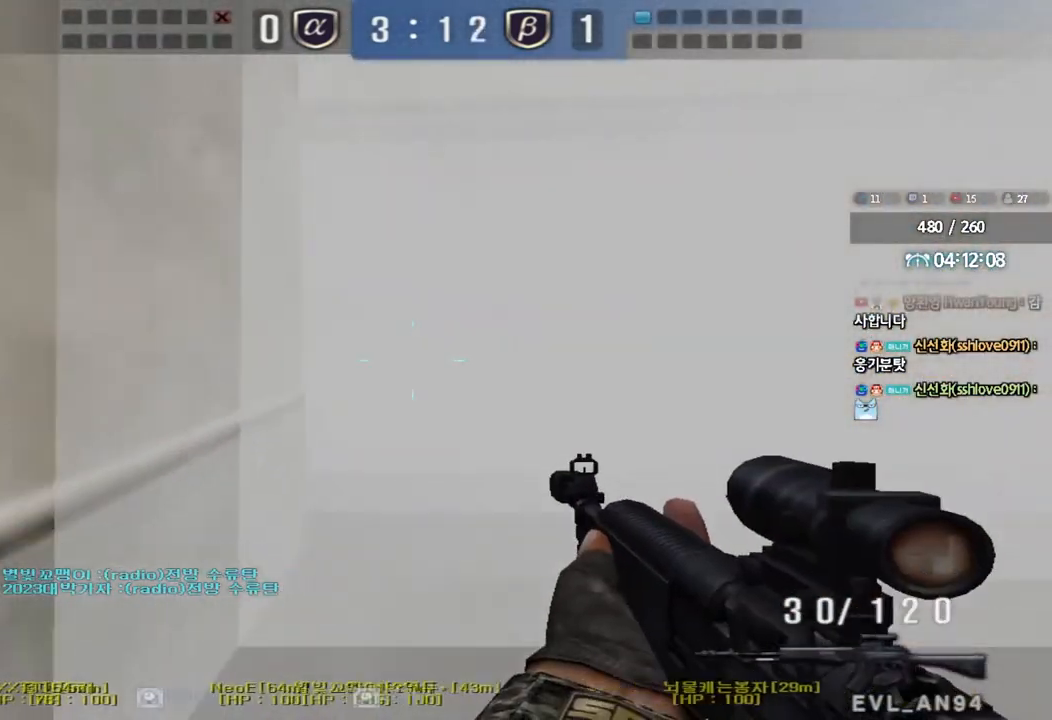
{"keys": ["ctrl"], "events": [[250, "s", "up"], [467, "a", "up"]]}
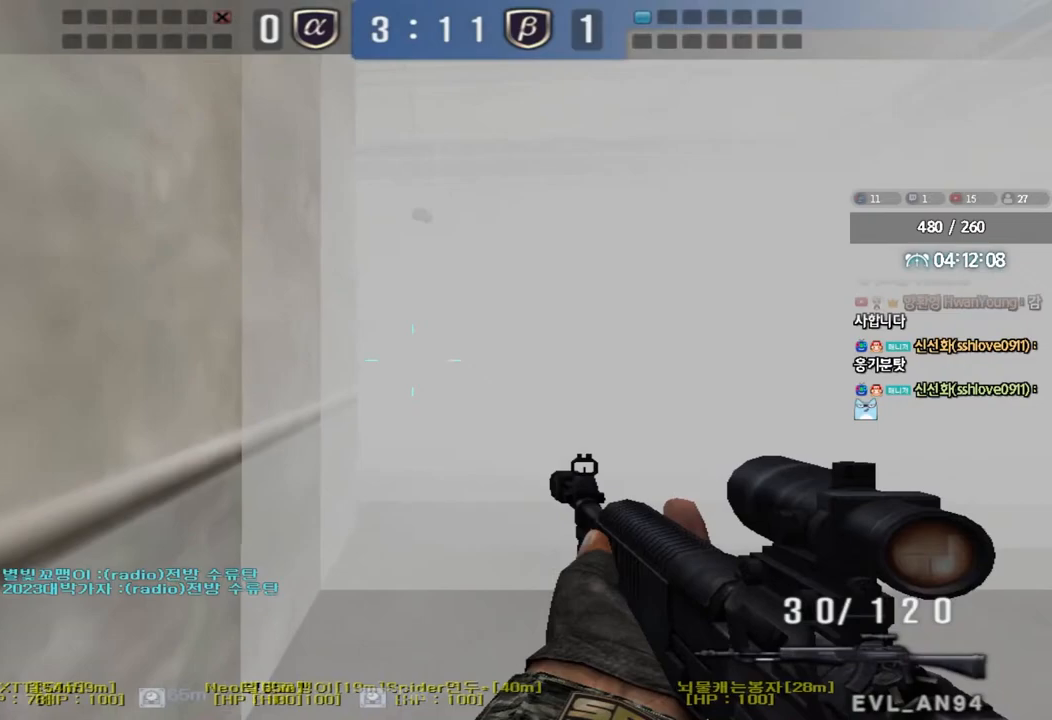
{"keys": ["ctrl"], "events": [[283, "a", "down"], [383, "a", "up"]]}
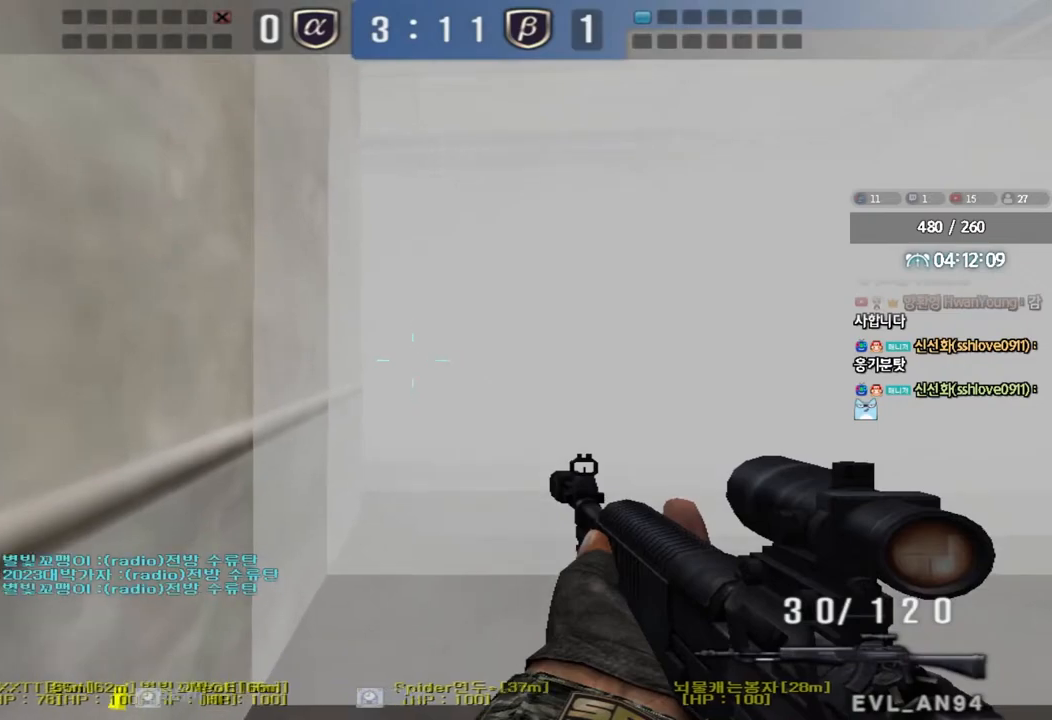
{"keys": ["ctrl"], "events": []}
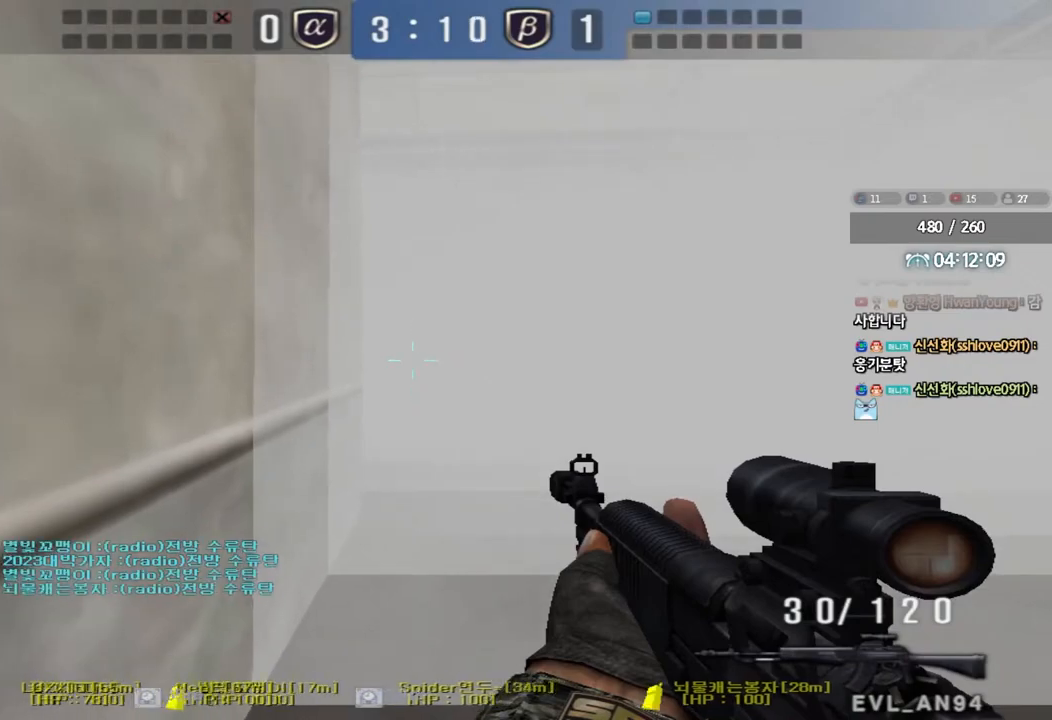
{"keys": ["ctrl"], "events": []}
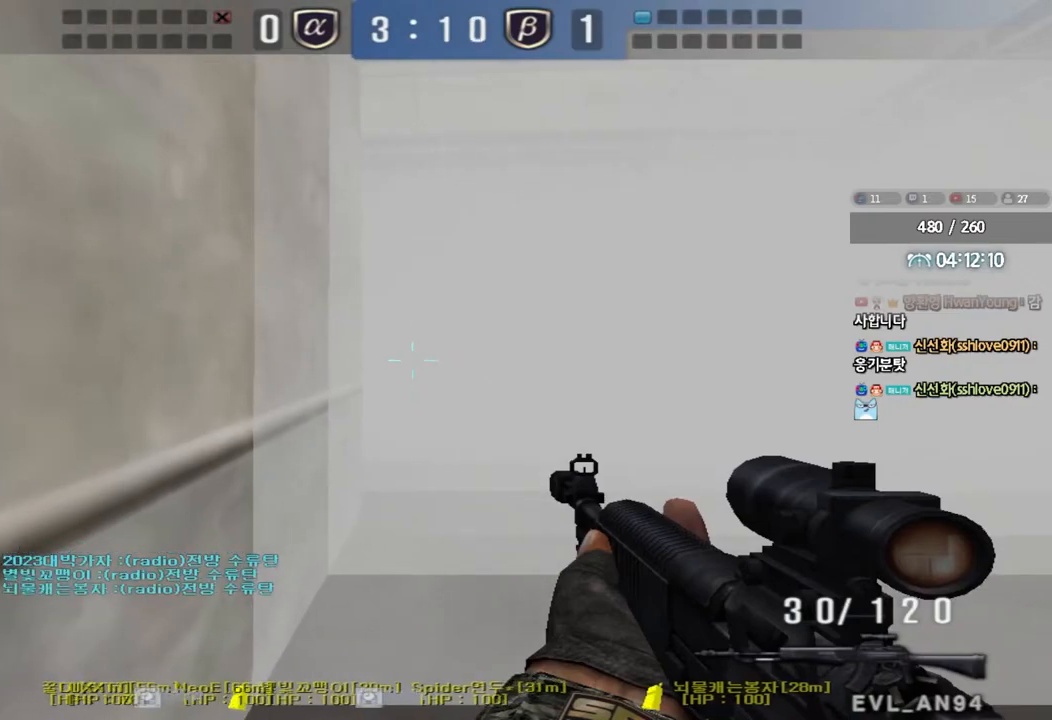
{"keys": ["a", "w"], "events": [[150, "a", "down"], [167, "w", "down"], [183, "ctrl", "up"], [317, "ctrl", "down"], [383, "ctrl", "up"], [450, "a", "up"], [483, "a", "down"]]}
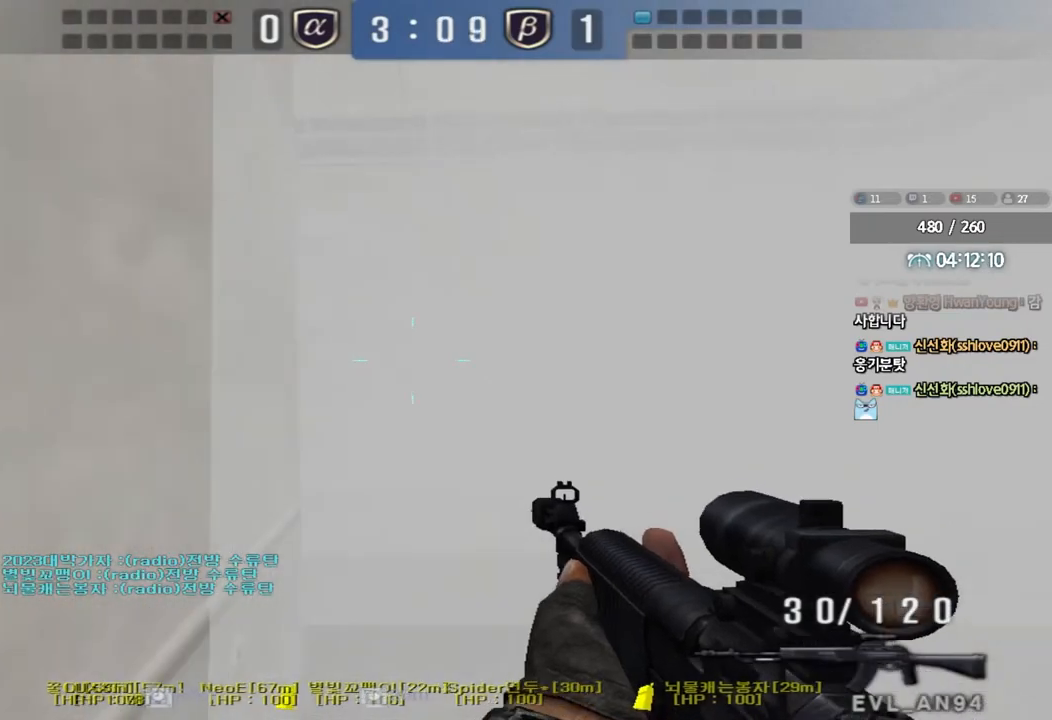
{"keys": ["a", "ctrl", "s"], "events": [[83, "a", "up"], [83, "ctrl", "down"], [83, "w", "up"], [433, "a", "down"], [433, "s", "down"]]}
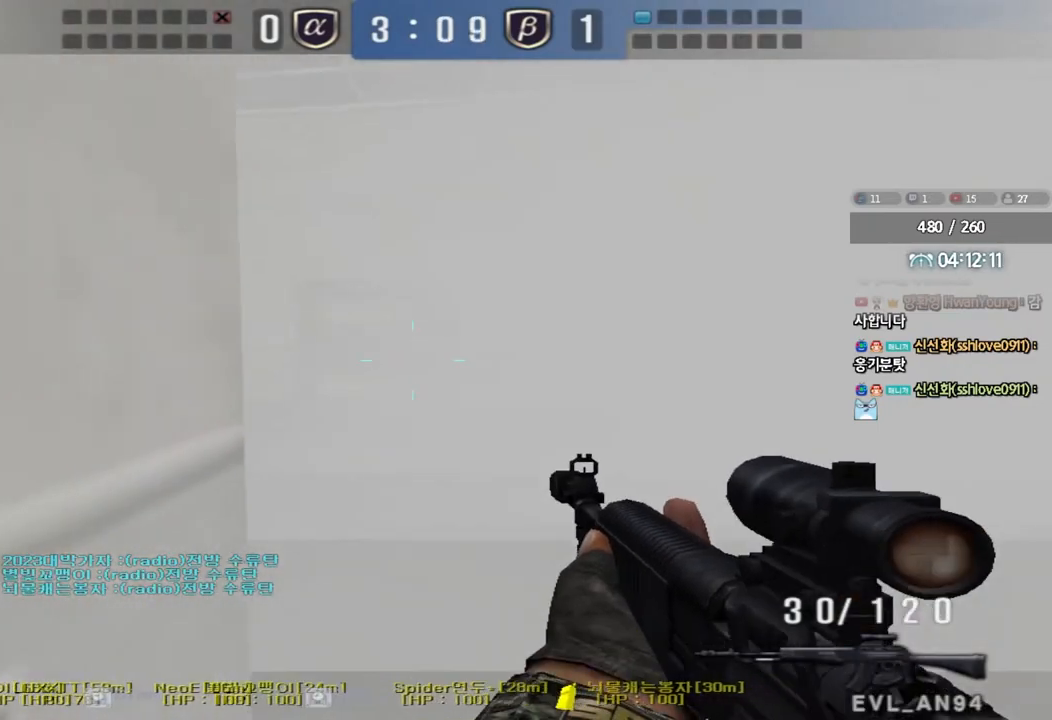
{"keys": ["a", "ctrl", "s"], "events": []}
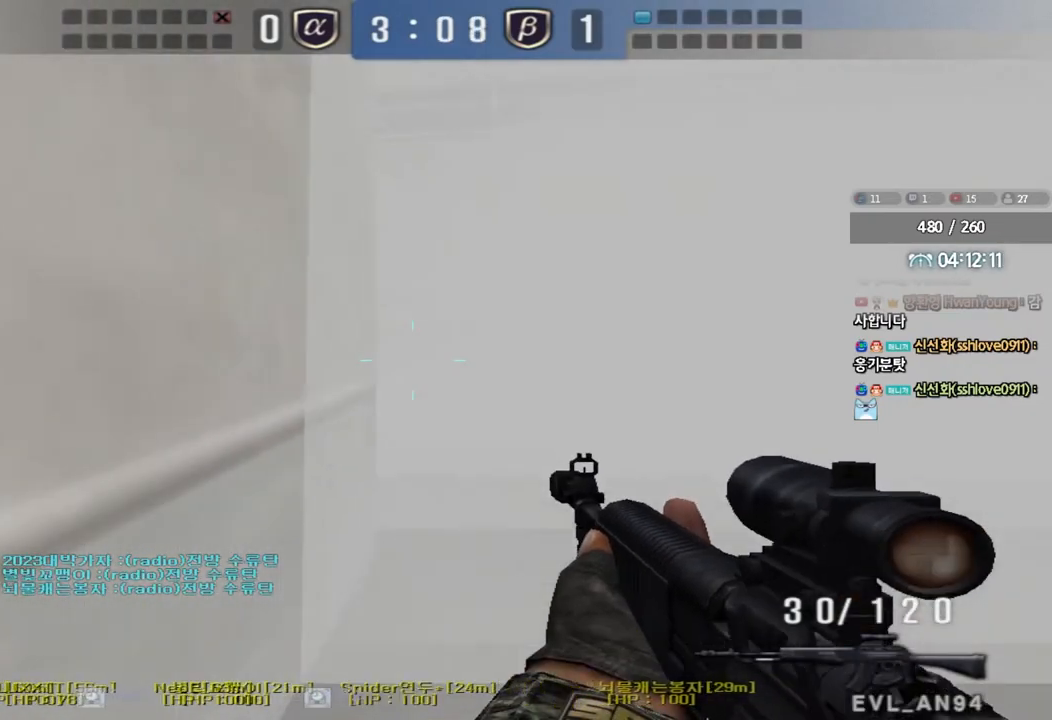
{"keys": ["ctrl"], "events": [[383, "s", "up"], [400, "a", "up"]]}
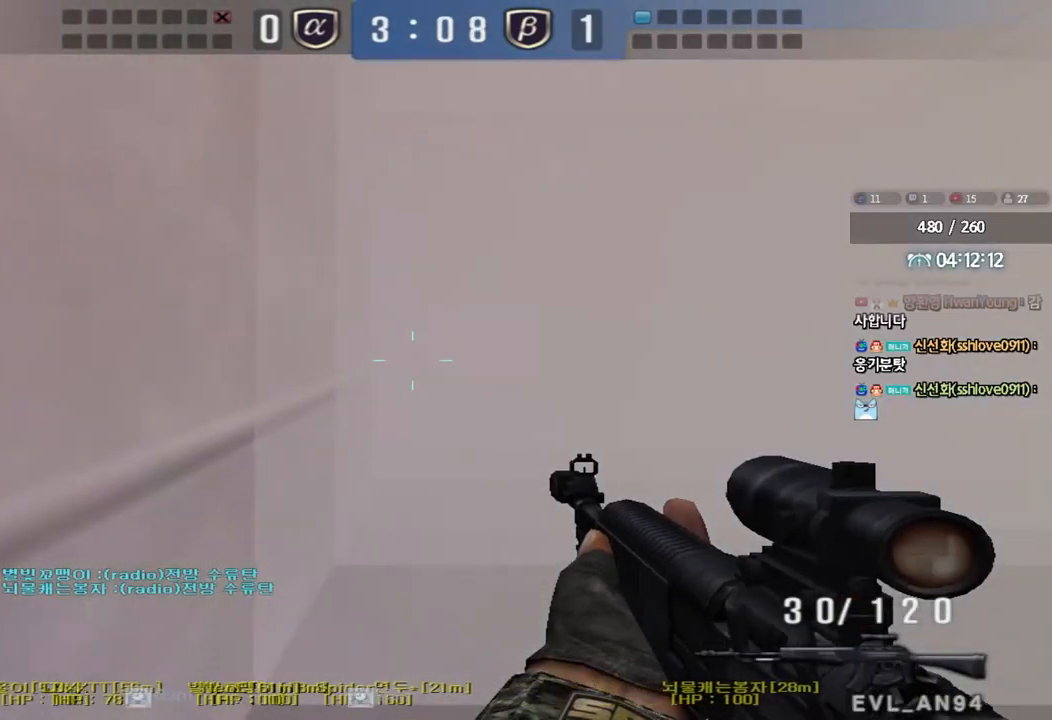
{"keys": ["d", "w"], "events": [[83, "w", "down"], [100, "d", "down"], [117, "ctrl", "up"], [217, "ctrl", "down"], [267, "ctrl", "up"]]}
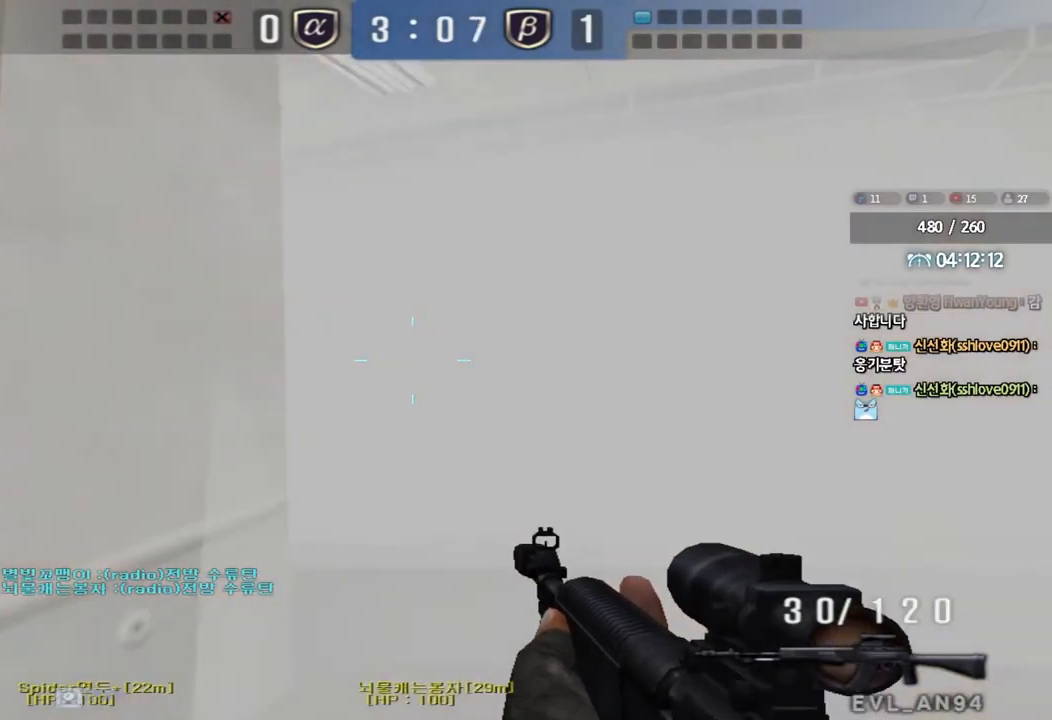
{"keys": ["ctrl"], "events": [[50, "ctrl", "down"], [67, "d", "up"], [67, "w", "up"], [133, "ctrl", "up"], [167, "d", "down"], [167, "w", "down"], [467, "ctrl", "down"], [467, "d", "up"], [467, "w", "up"]]}
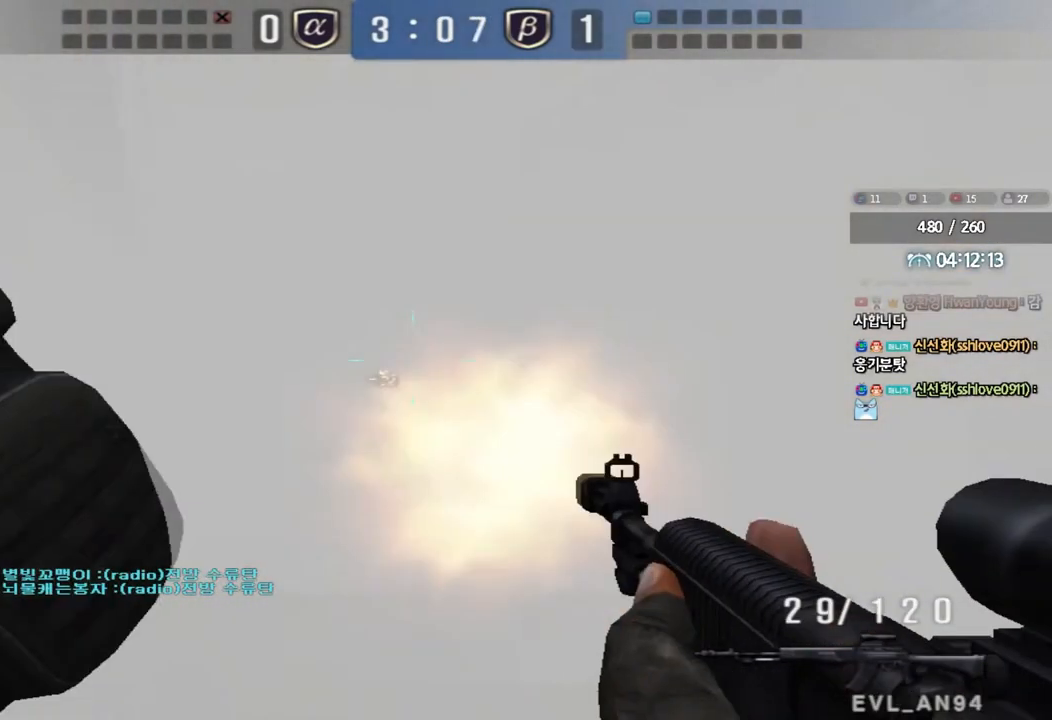
{"keys": ["a", "w"], "events": [[133, "a", "down"], [167, "s", "down"], [183, "ctrl", "up"], [217, "s", "up"], [317, "w", "down"]]}
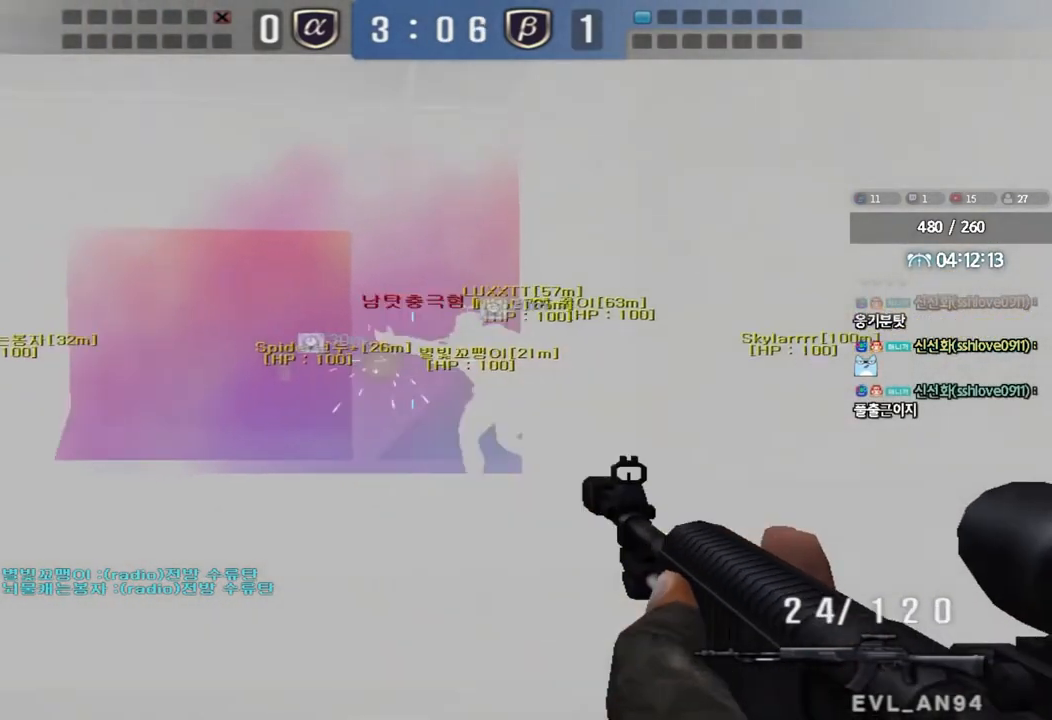
{"keys": ["a", "w"], "events": []}
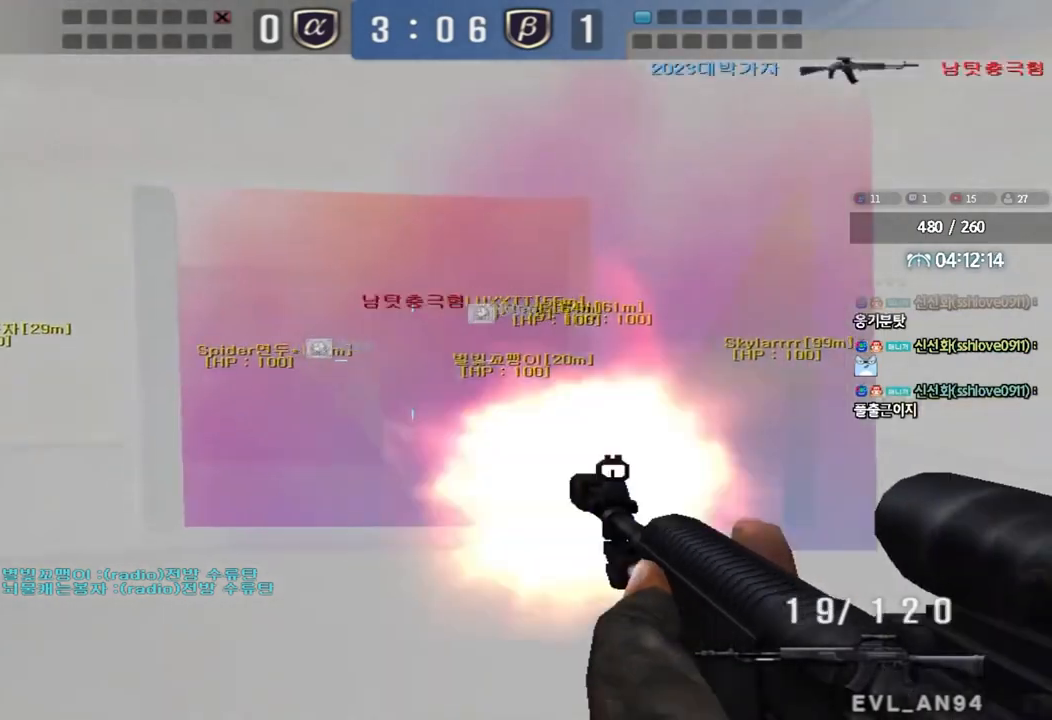
{"keys": ["a", "w"], "events": []}
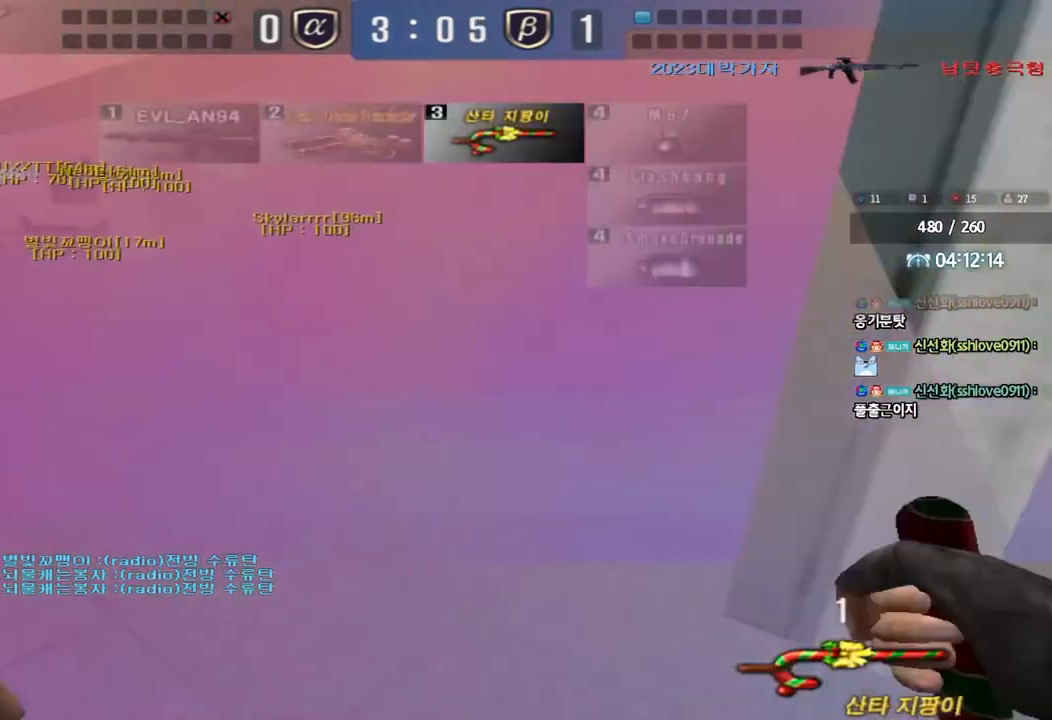
{"keys": ["a", "ctrl"], "events": [[500, "ctrl", "down"], [500, "w", "up"]]}
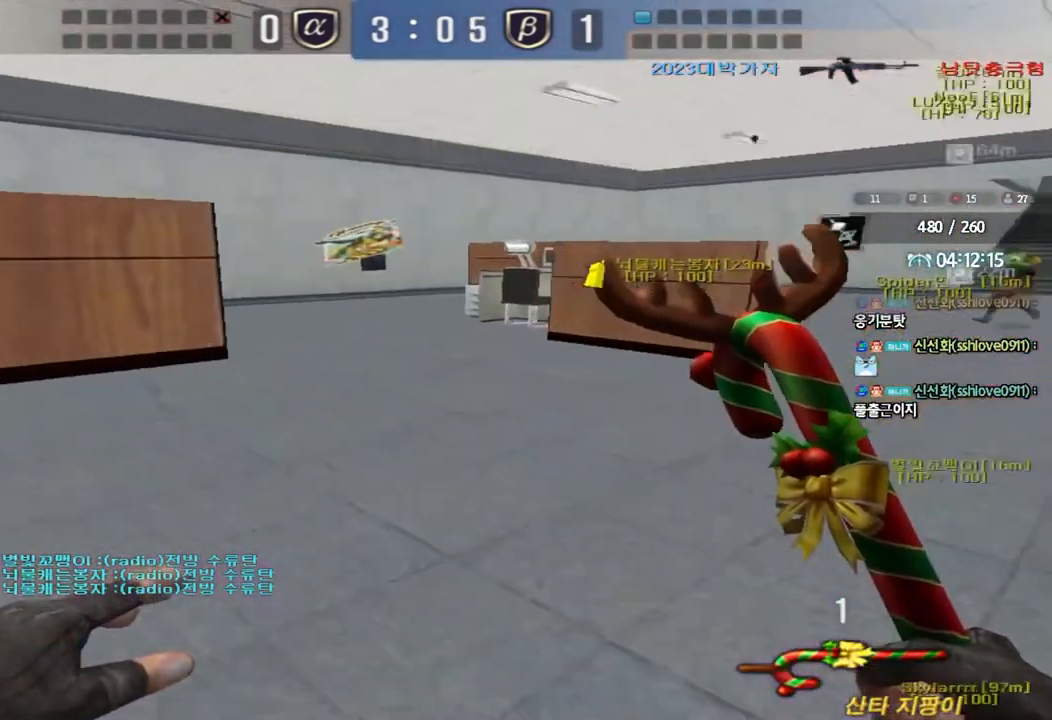
{"keys": ["a", "w"], "events": [[17, "a", "up"], [50, "space", "down"], [167, "space", "up"], [200, "ctrl", "up"], [450, "a", "down"], [450, "w", "down"]]}
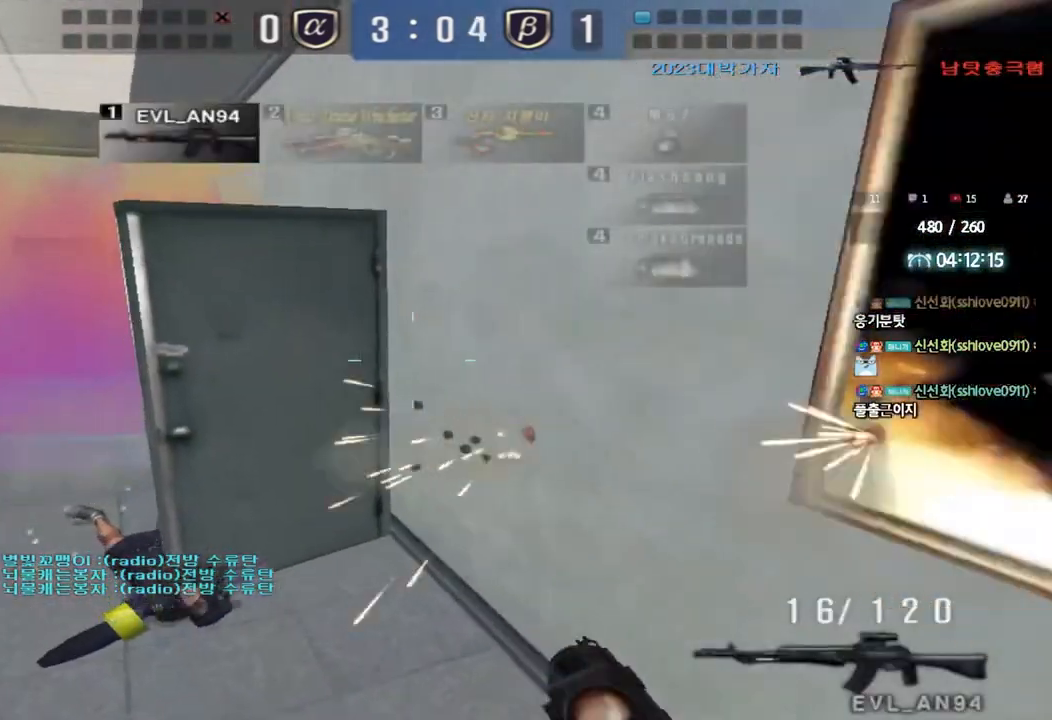
{"keys": ["a", "shift", "w"], "events": [[267, "shift", "down"], [283, "w", "up"], [300, "a", "up"], [317, "space", "down"], [383, "a", "down"], [383, "space", "up"], [383, "w", "down"], [400, "shift", "up"], [483, "shift", "down"]]}